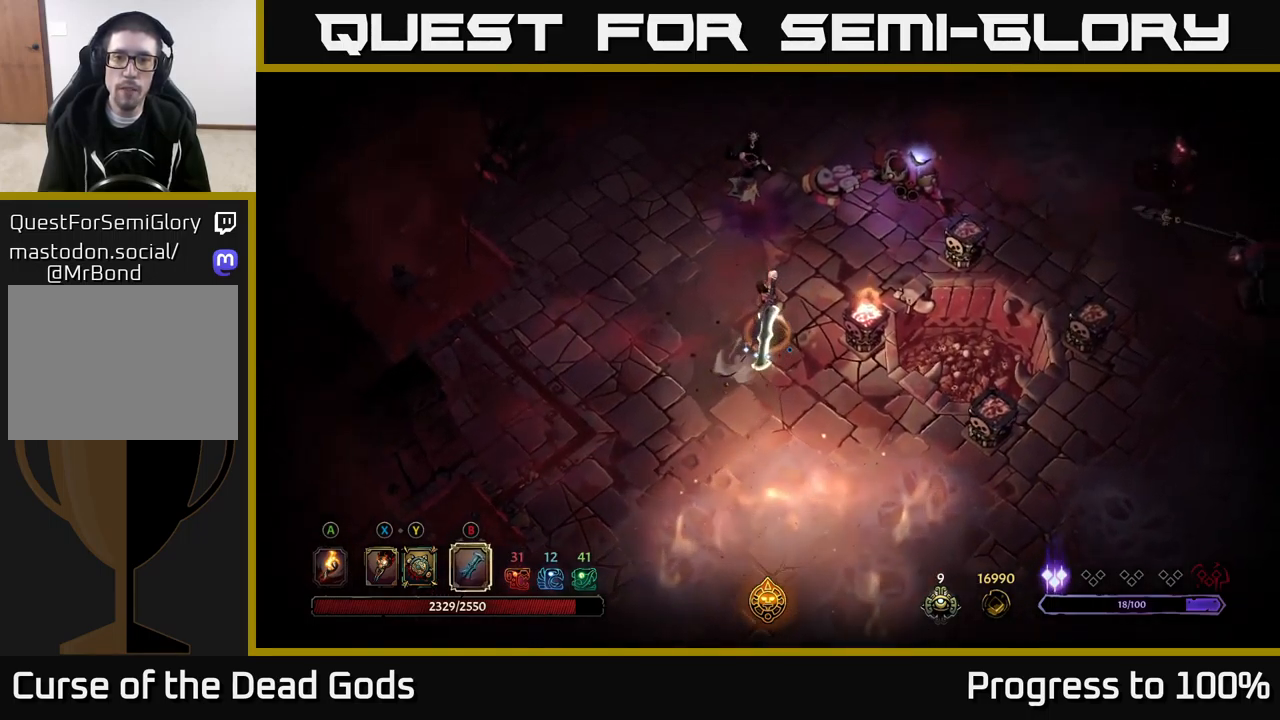
Gameplay with a controller (Xbox layout); each line is a JSON object with the inputs held at the frame after it. "events" lists button and stick changes between this image and that frame as [ms after this image, input, new state], when the widget could be followed in between.
{"buttons": [], "left_stick": "center", "right_stick": "center", "events": [[117, "left_stick", "up"], [233, "left_stick", "up-left"], [483, "left_stick", "center"]]}
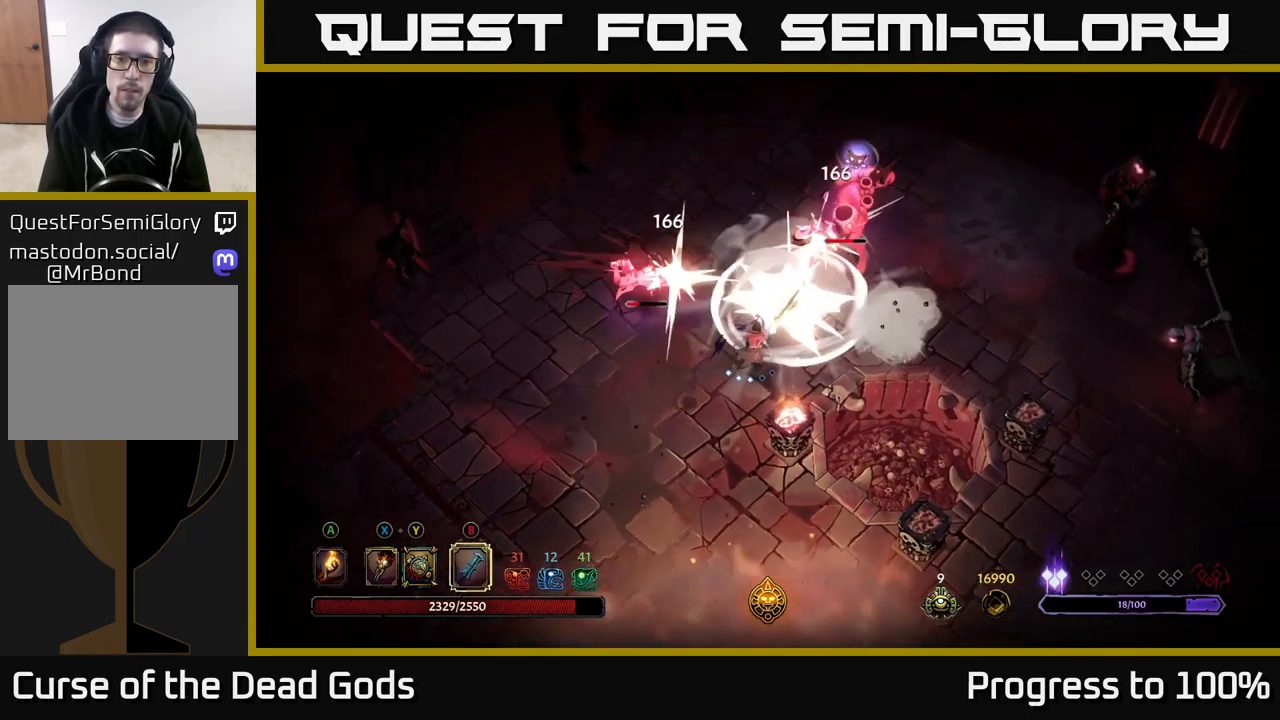
{"buttons": [], "left_stick": "left", "right_stick": "center", "events": [[133, "left_stick", "left"], [300, "left_stick", "up-left"], [450, "left_stick", "left"]]}
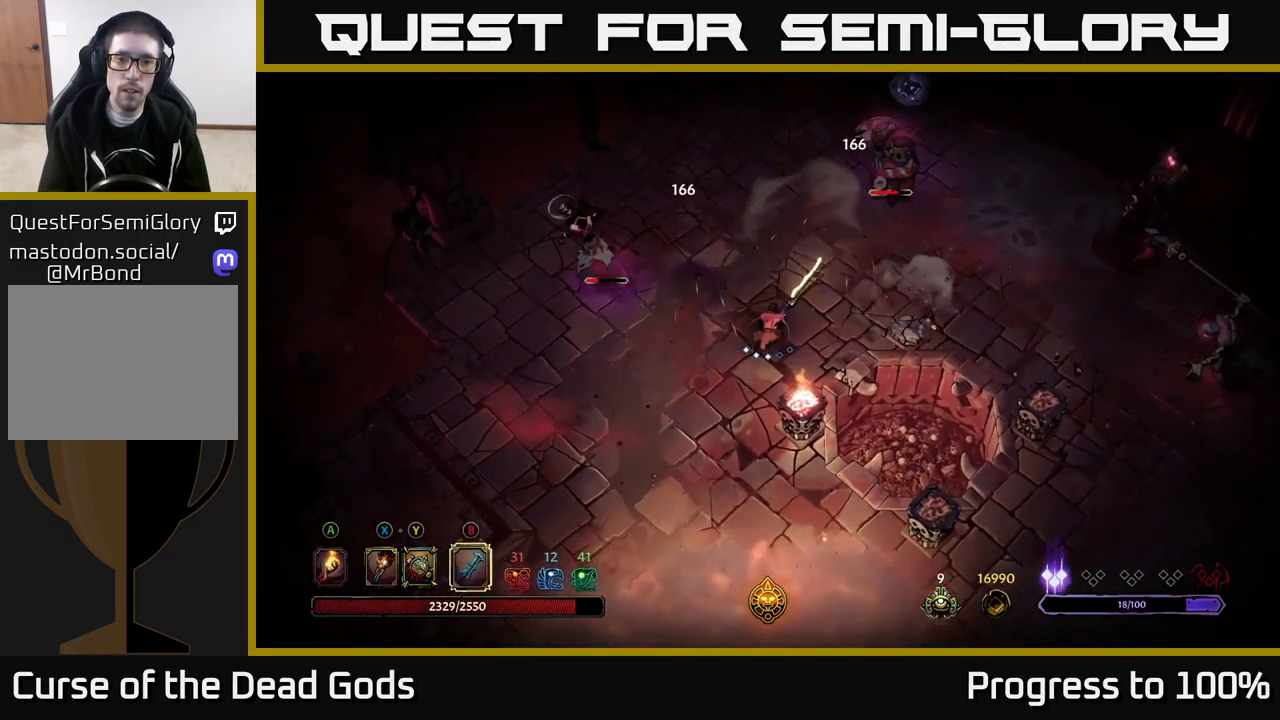
{"buttons": [], "left_stick": "left", "right_stick": "center", "events": [[50, "X", "down"], [183, "X", "up"]]}
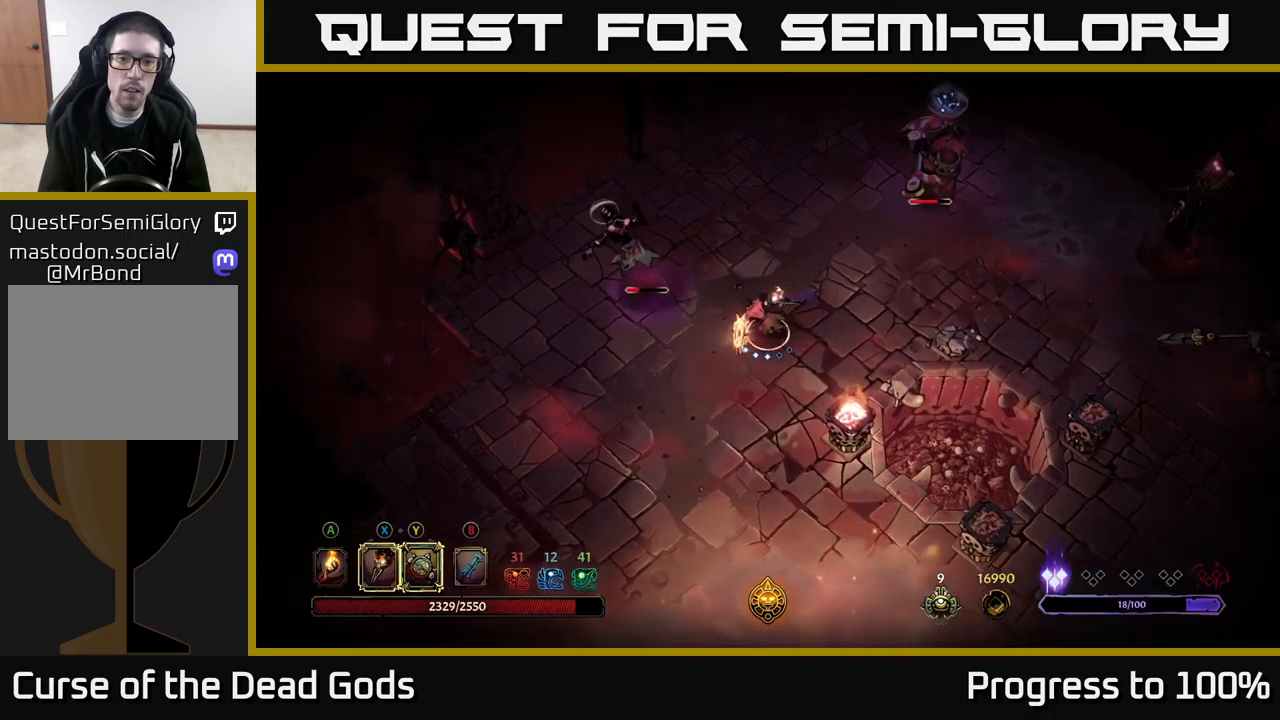
{"buttons": ["X"], "left_stick": "center", "right_stick": "center", "events": [[50, "X", "down"], [117, "X", "up"], [283, "X", "down"], [350, "left_stick", "center"], [383, "X", "up"], [500, "X", "down"]]}
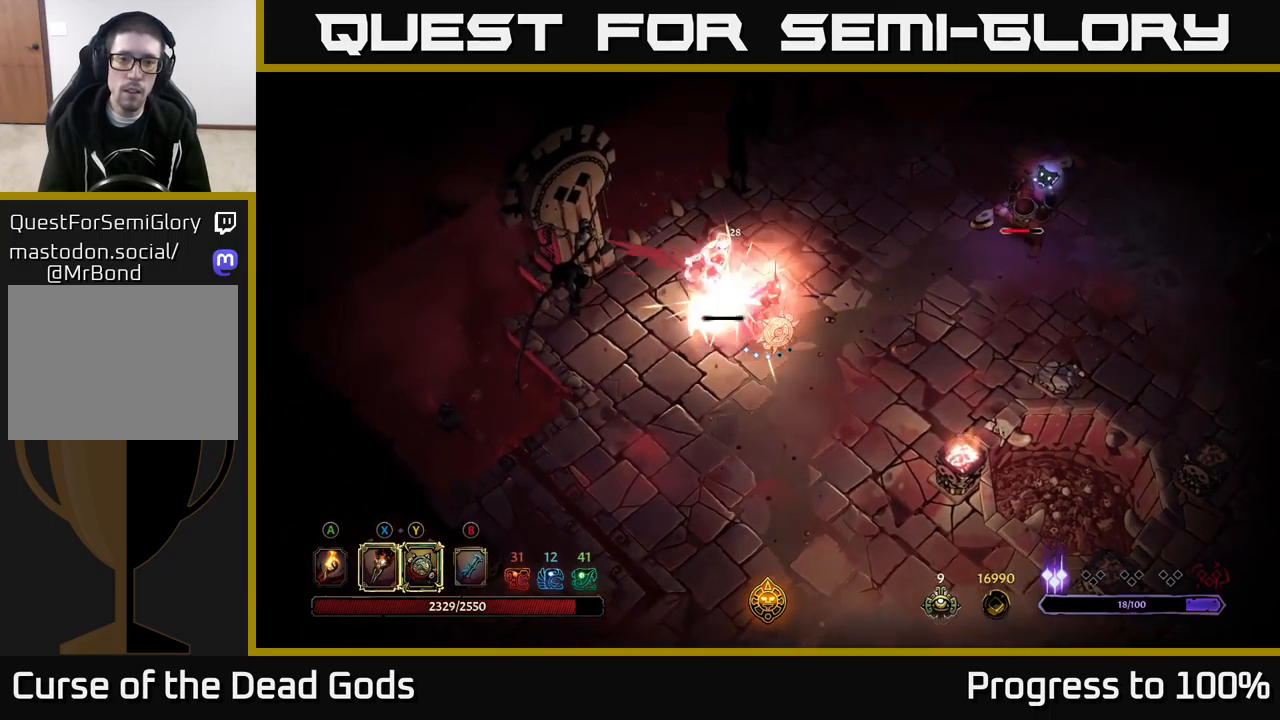
{"buttons": [], "left_stick": "center", "right_stick": "center", "events": [[133, "X", "up"]]}
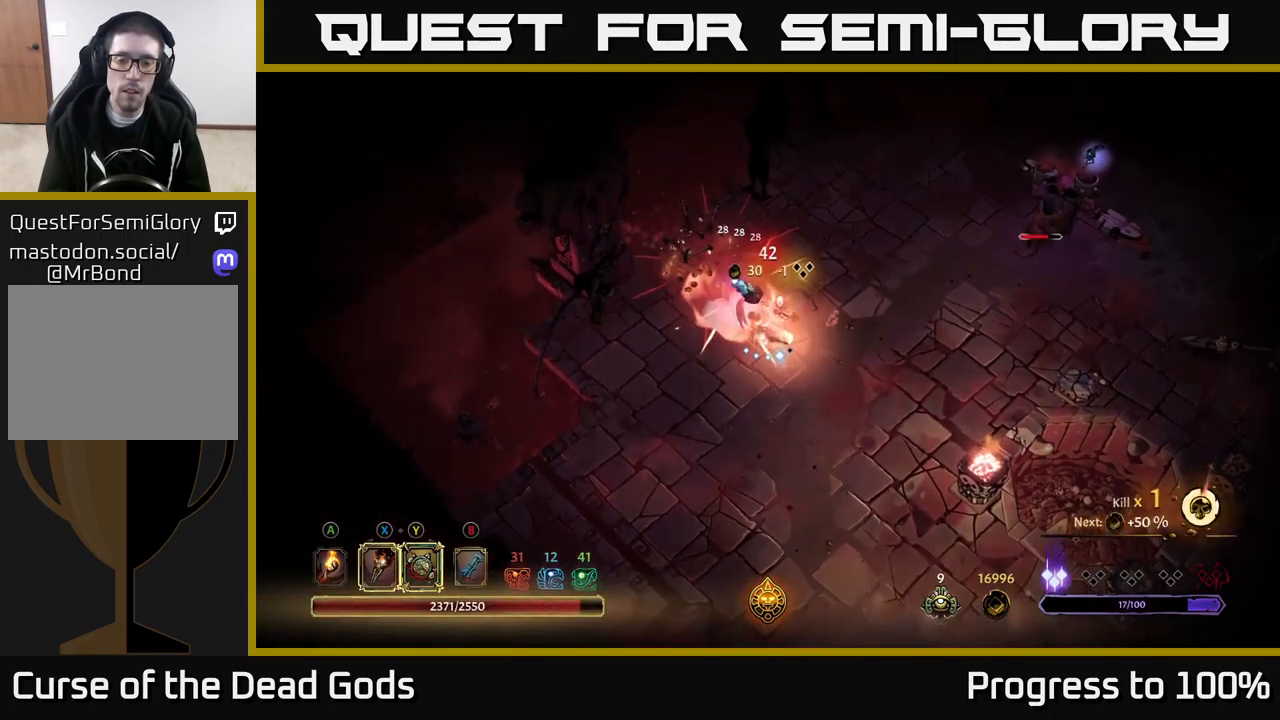
{"buttons": [], "left_stick": "down-left", "right_stick": "center", "events": [[183, "left_stick", "right"], [283, "left_stick", "up"], [400, "left_stick", "left"], [450, "left_stick", "down-left"]]}
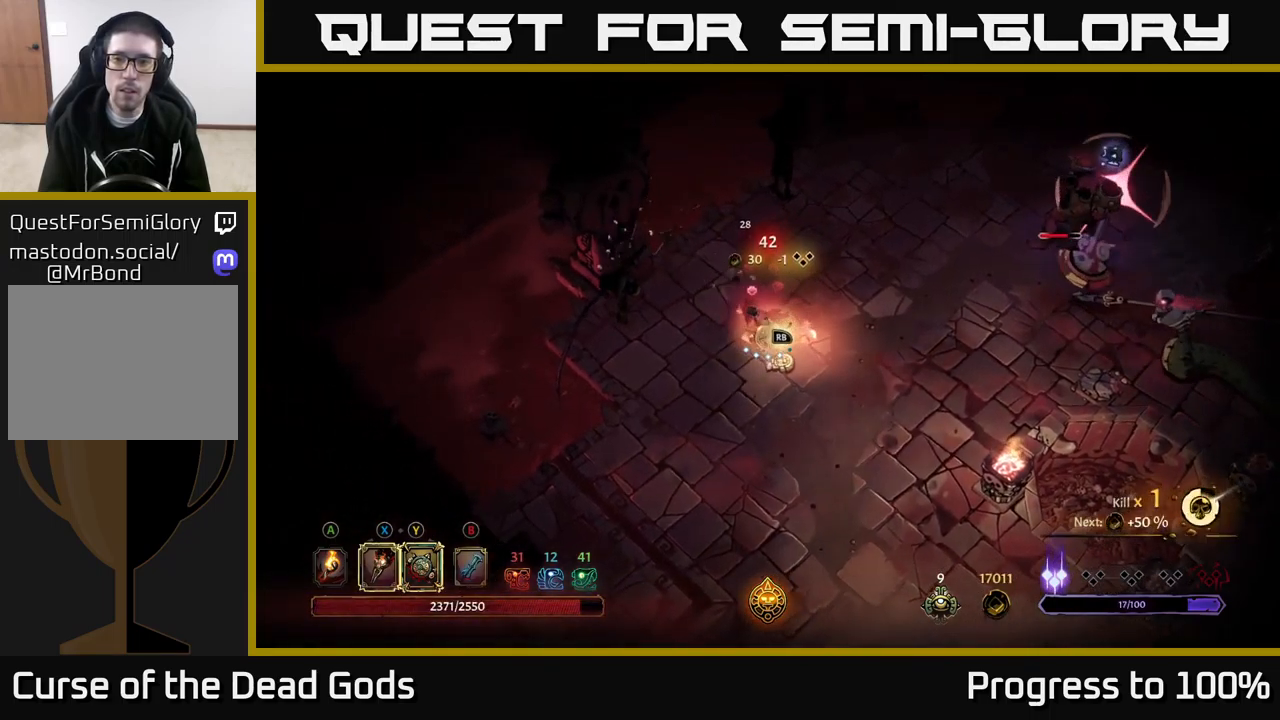
{"buttons": [], "left_stick": "down", "right_stick": "center", "events": [[150, "left_stick", "down"]]}
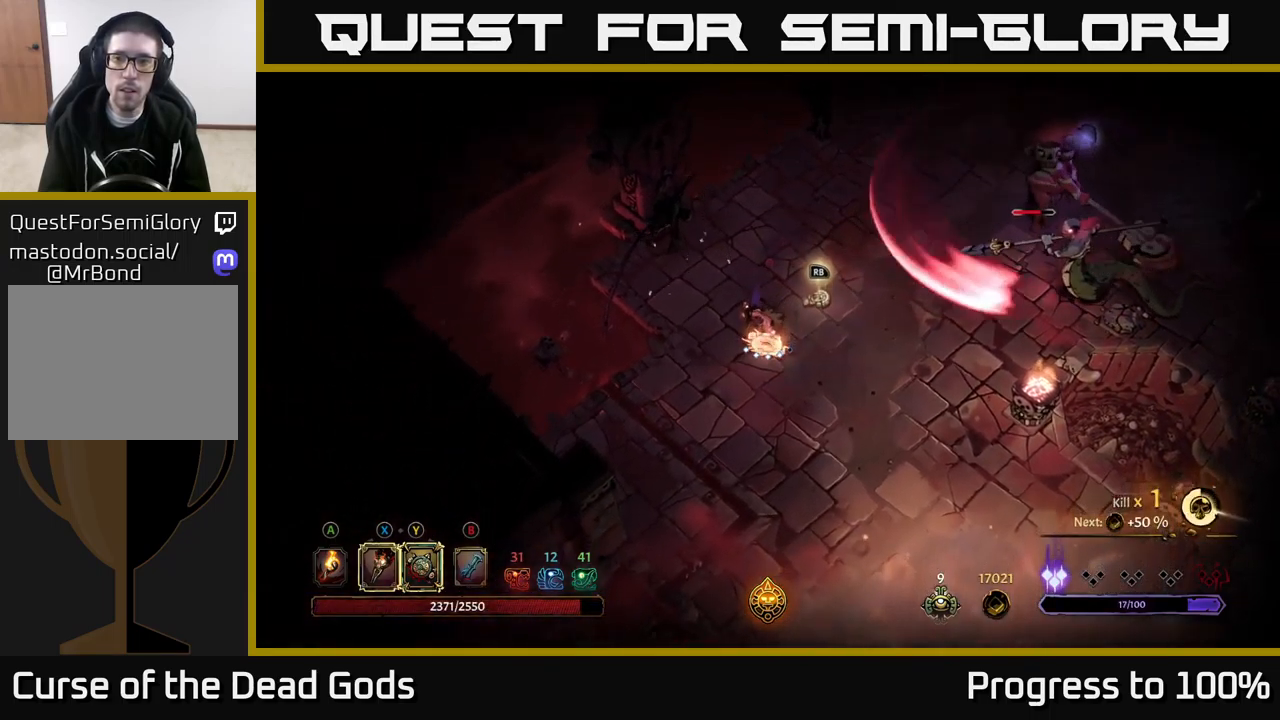
{"buttons": [], "left_stick": "right", "right_stick": "center", "events": [[33, "Y", "down"], [67, "left_stick", "right"], [383, "Y", "up"]]}
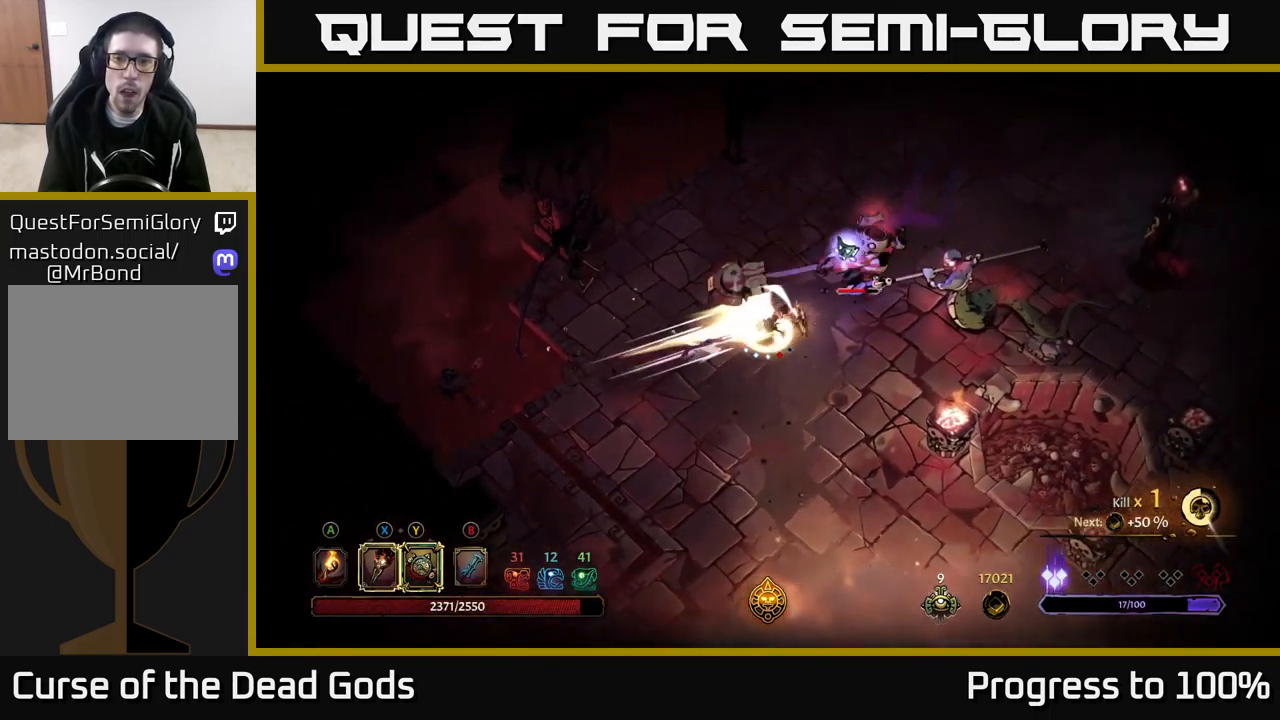
{"buttons": [], "left_stick": "right", "right_stick": "center", "events": [[133, "X", "down"], [233, "X", "up"], [367, "X", "down"], [483, "X", "up"]]}
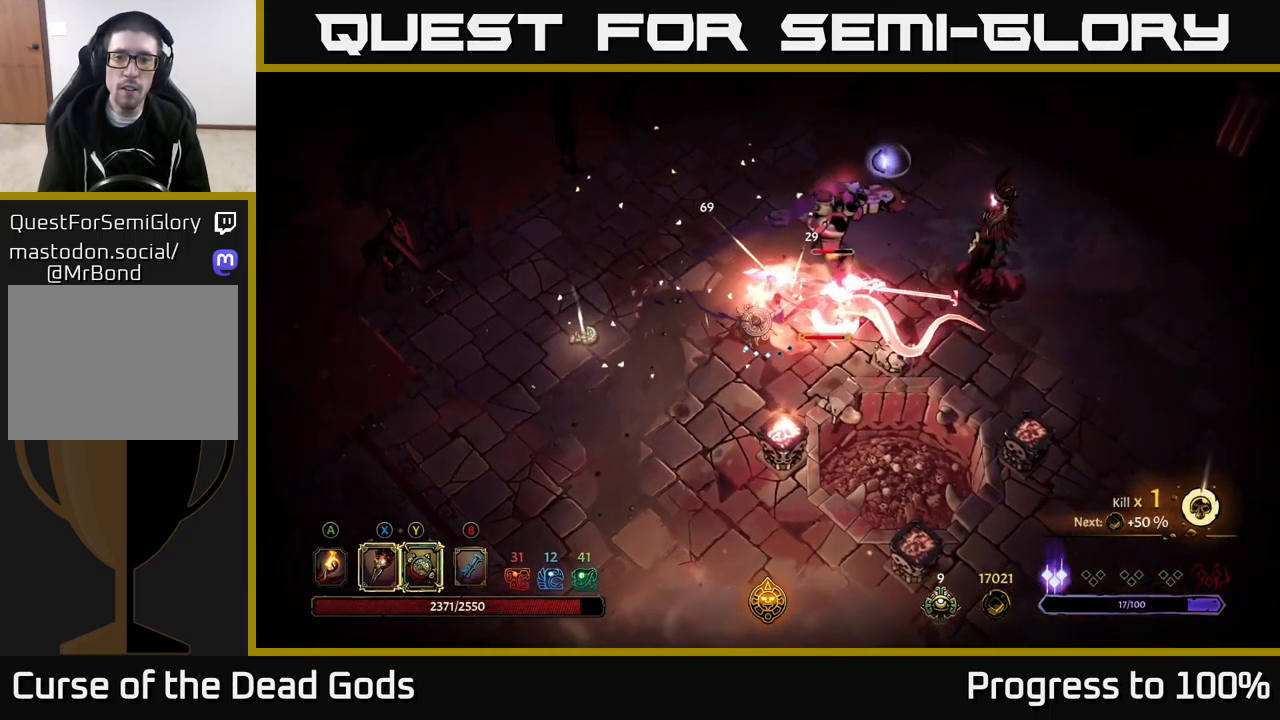
{"buttons": [], "left_stick": "up-right", "right_stick": "center", "events": [[117, "X", "down"], [233, "X", "up"], [250, "left_stick", "up-right"], [333, "X", "down"], [467, "X", "up"]]}
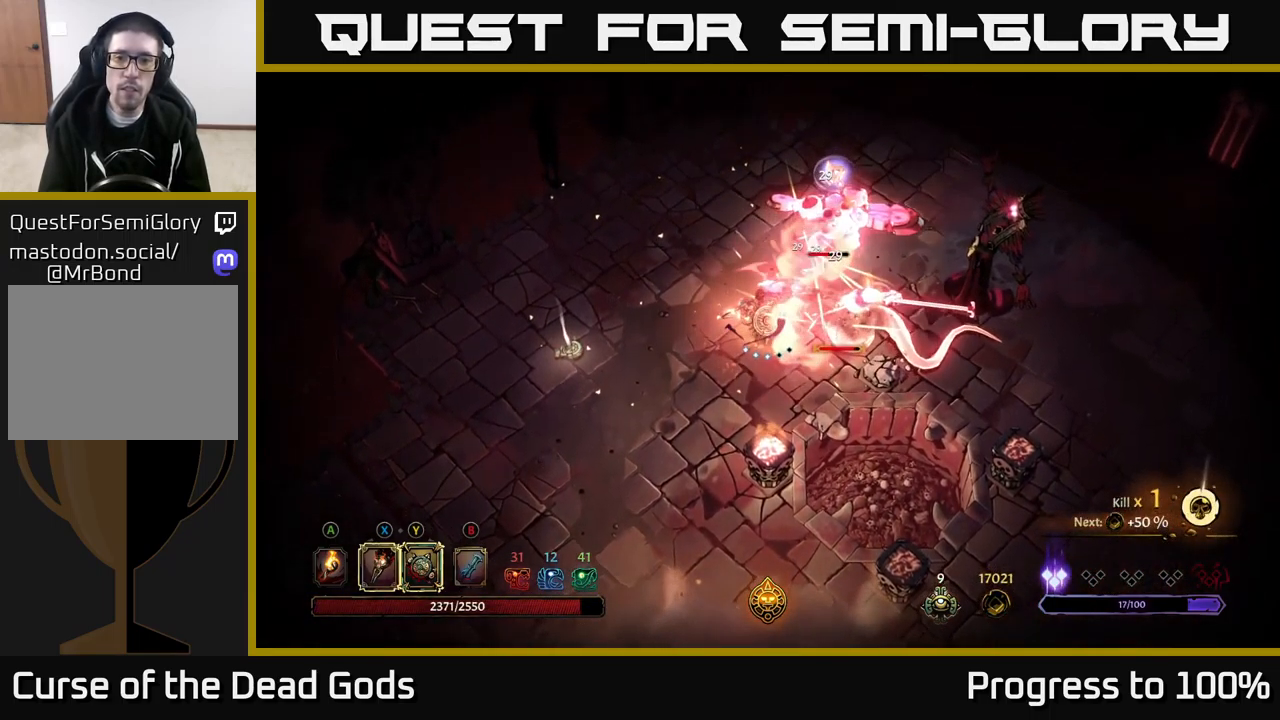
{"buttons": [], "left_stick": "up-right", "right_stick": "center", "events": [[133, "Y", "down"], [217, "Y", "up"]]}
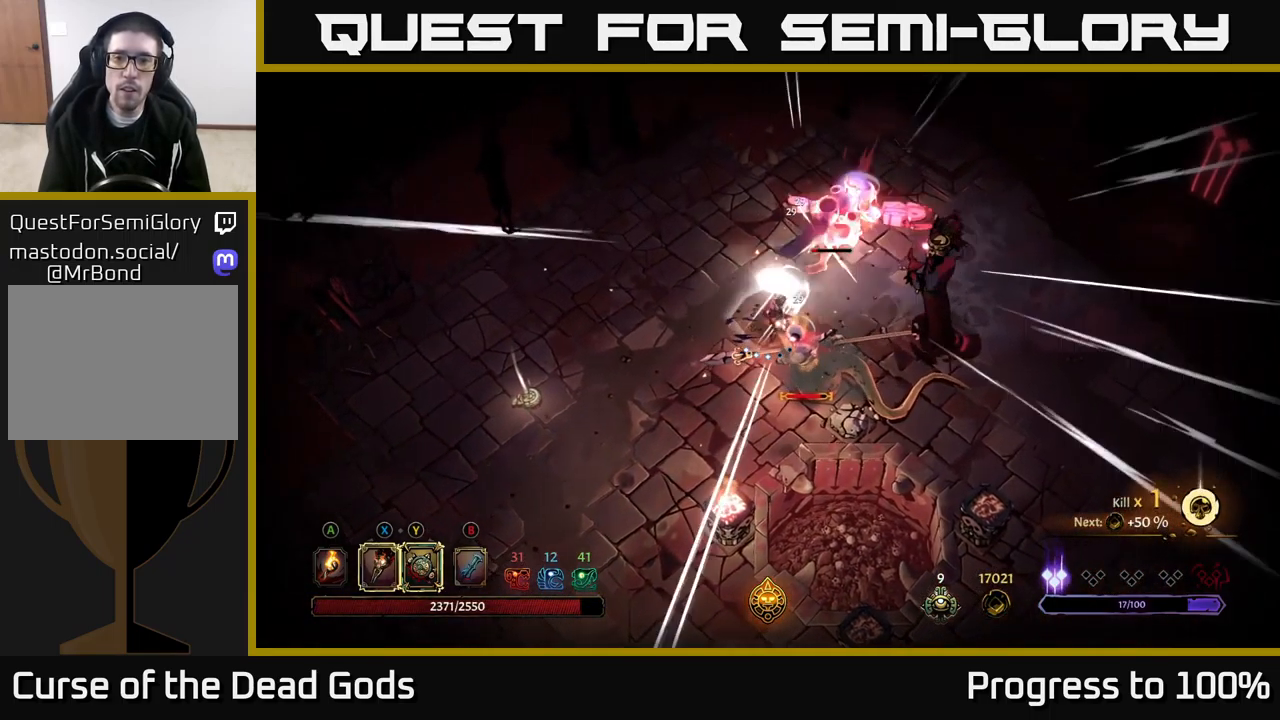
{"buttons": [], "left_stick": "right", "right_stick": "center", "events": [[200, "left_stick", "right"]]}
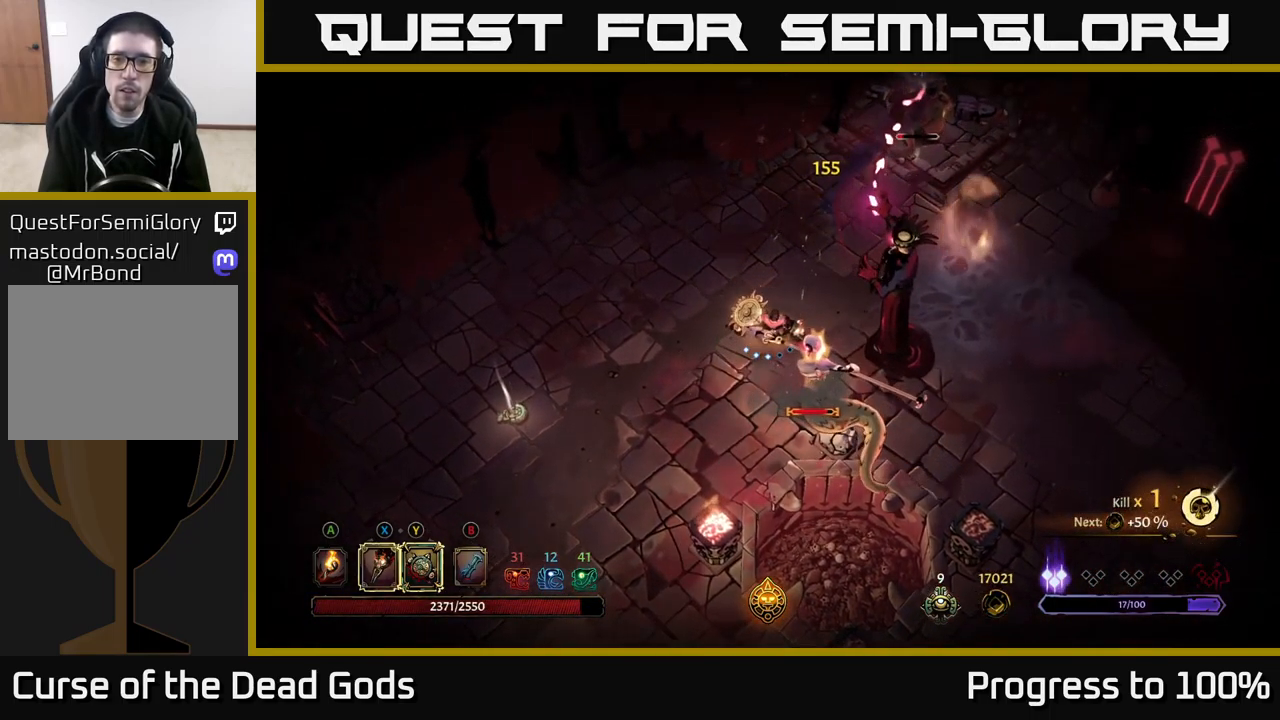
{"buttons": [], "left_stick": "right", "right_stick": "center", "events": [[117, "X", "down"], [333, "X", "up"]]}
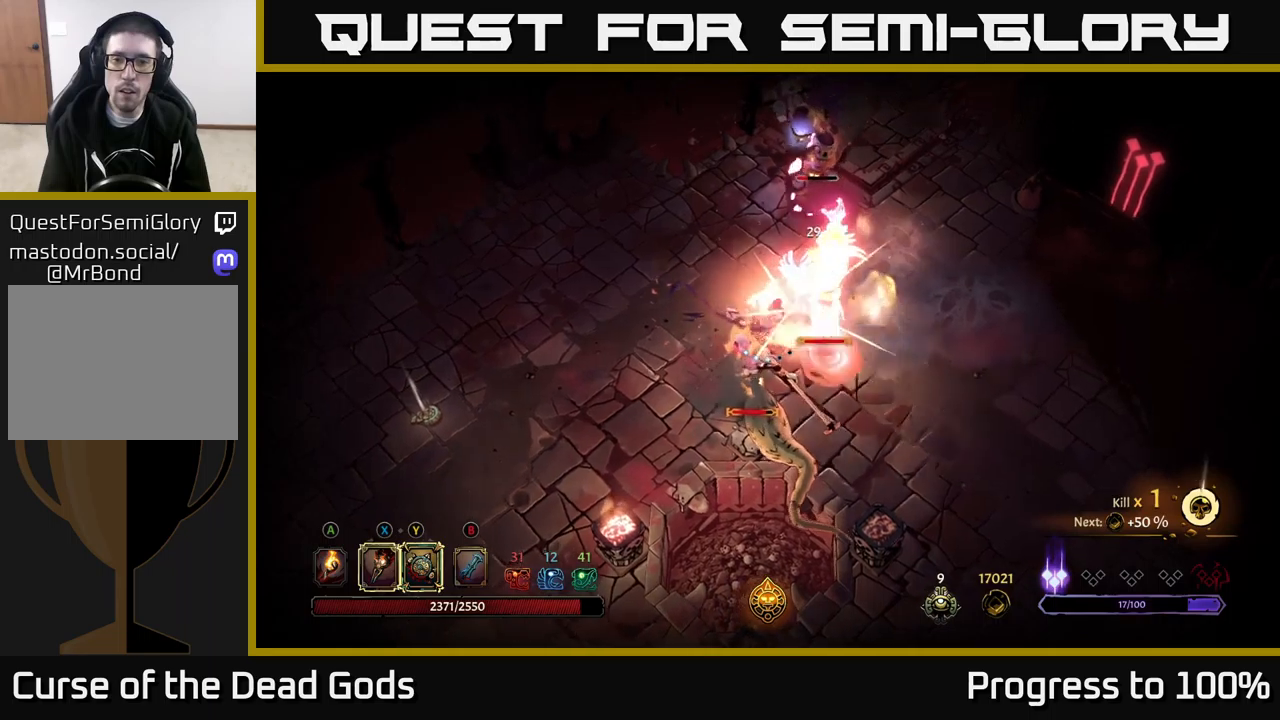
{"buttons": ["Y"], "left_stick": "down-right", "right_stick": "center", "events": [[34, "X", "down"], [134, "X", "up"], [234, "X", "down"], [334, "X", "up"], [434, "Y", "down"], [450, "left_stick", "down-right"]]}
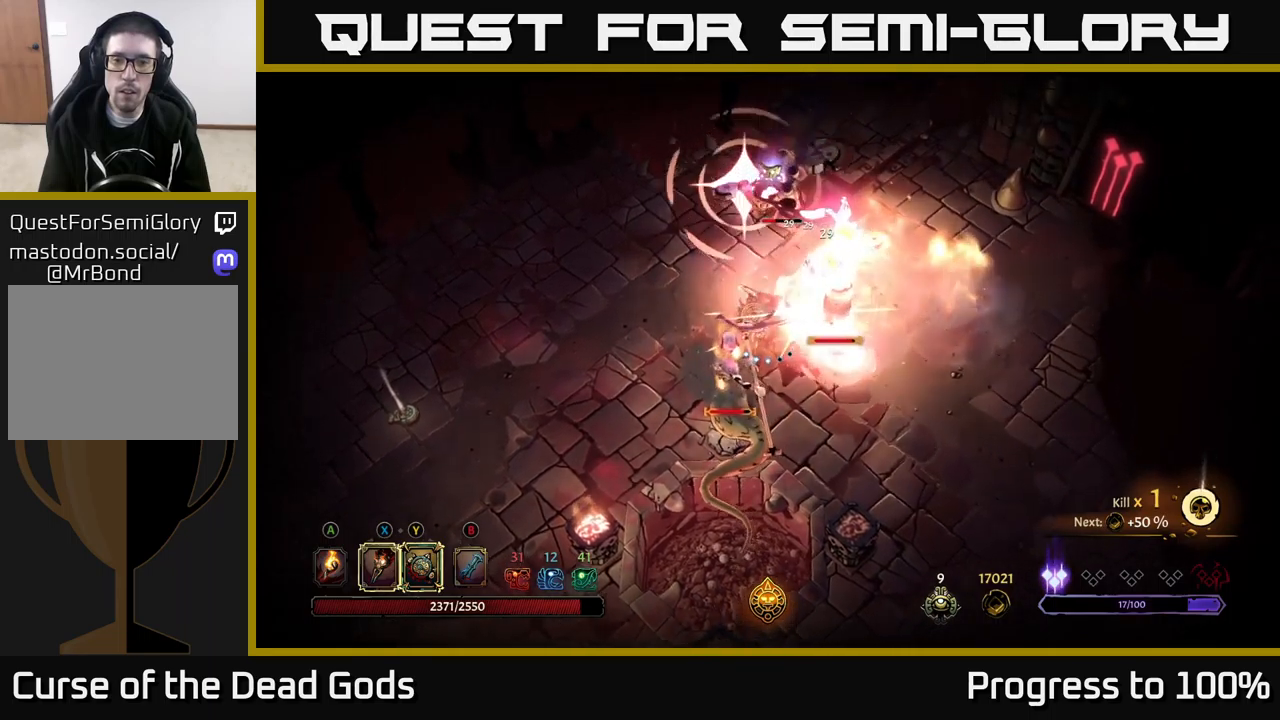
{"buttons": [], "left_stick": "left", "right_stick": "center", "events": [[34, "Y", "up"], [417, "left_stick", "left"]]}
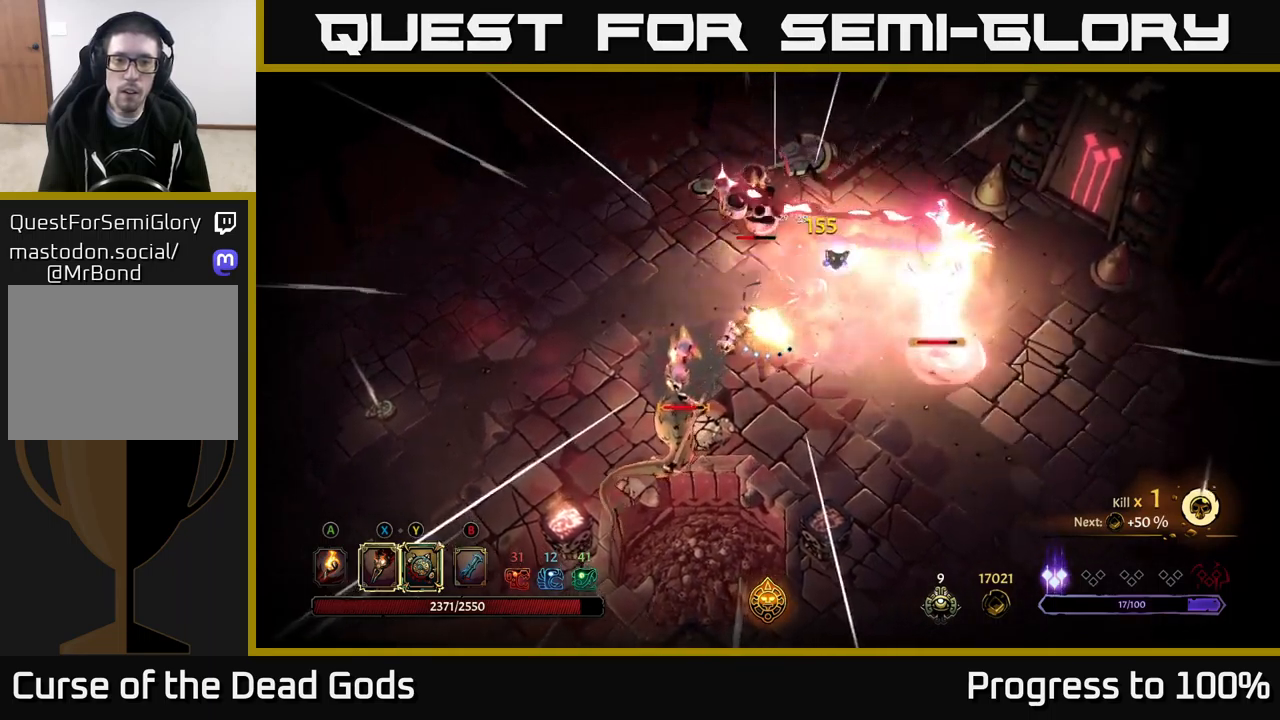
{"buttons": [], "left_stick": "left", "right_stick": "center", "events": [[50, "R2", "down"], [217, "R2", "up"]]}
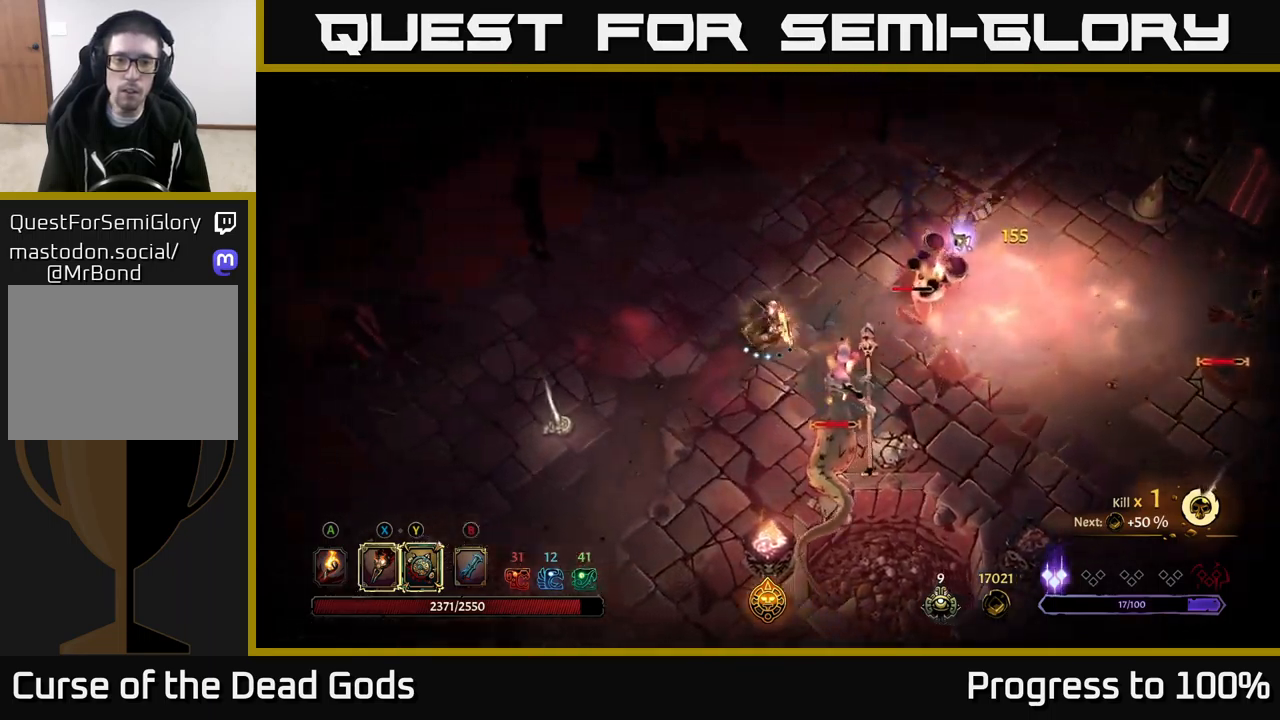
{"buttons": ["R2"], "left_stick": "up-right", "right_stick": "center", "events": [[167, "left_stick", "up-right"], [200, "L2", "down"], [234, "L2", "up"], [350, "R2", "down"]]}
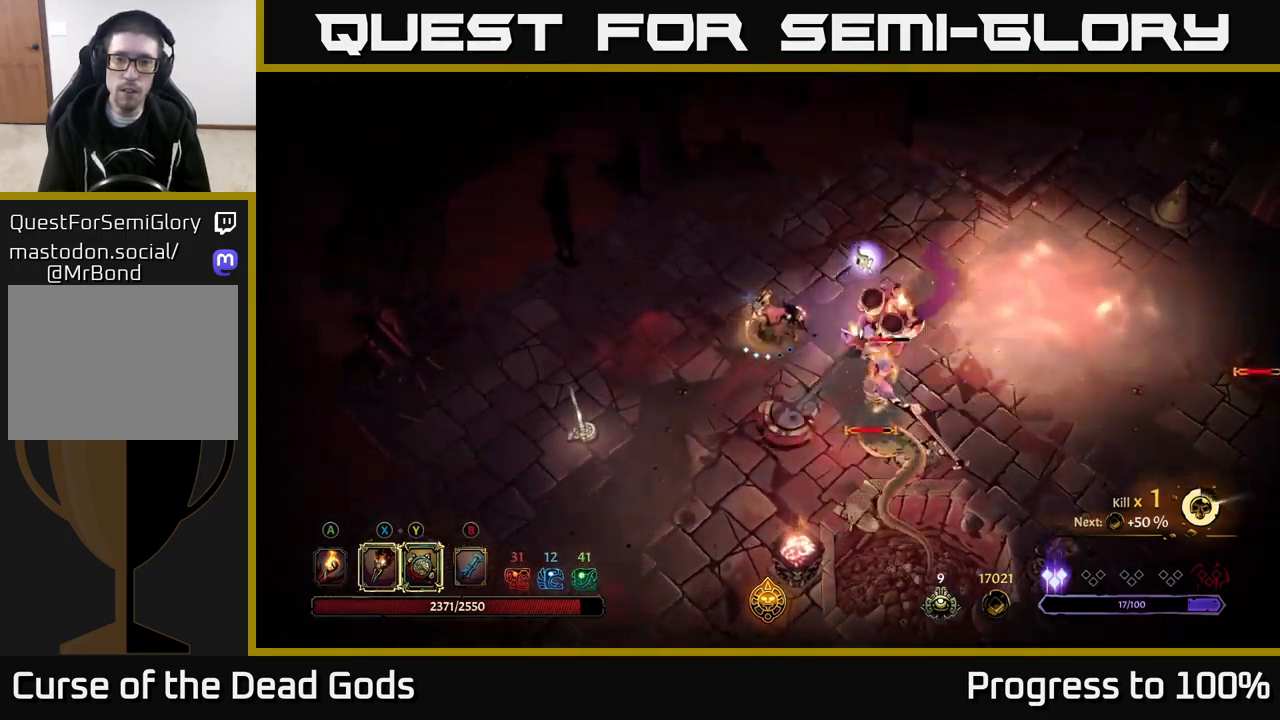
{"buttons": [], "left_stick": "center", "right_stick": "center", "events": [[134, "R2", "up"], [184, "R2", "down"], [284, "R2", "up"], [500, "left_stick", "center"]]}
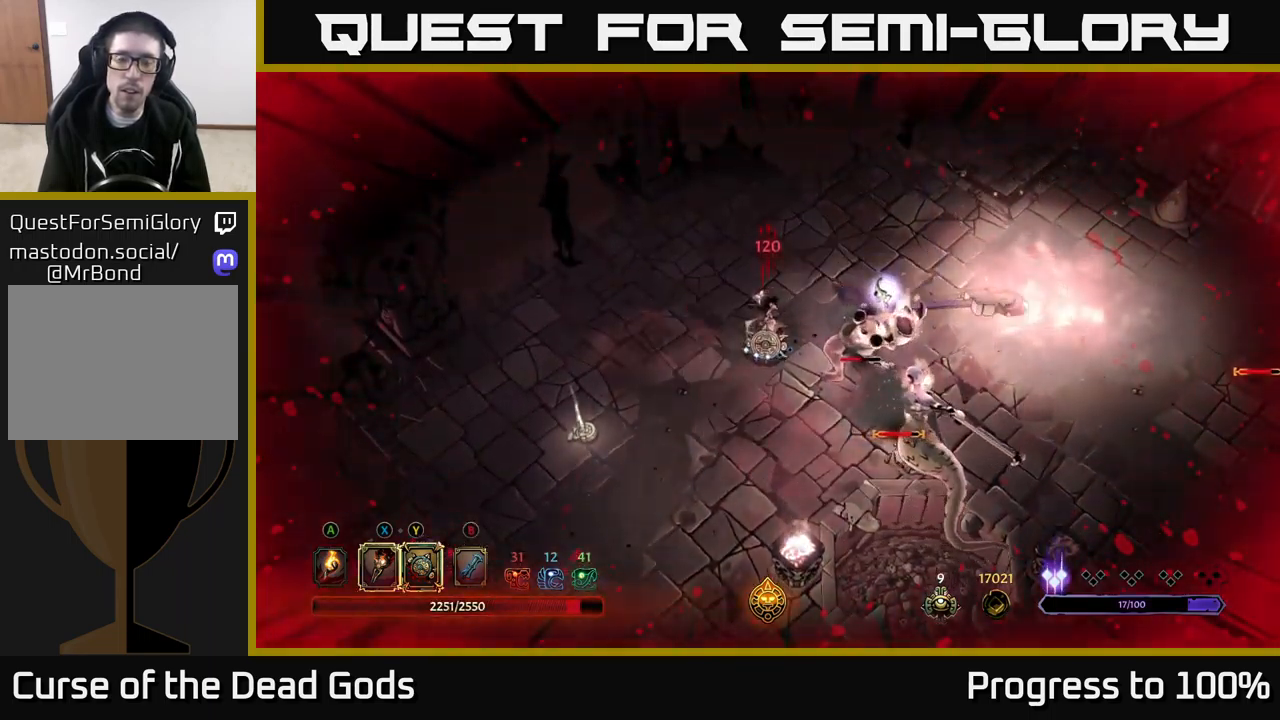
{"buttons": [], "left_stick": "right", "right_stick": "center", "events": [[267, "left_stick", "right"], [334, "R2", "down"], [384, "R2", "up"], [400, "X", "down"], [500, "X", "up"]]}
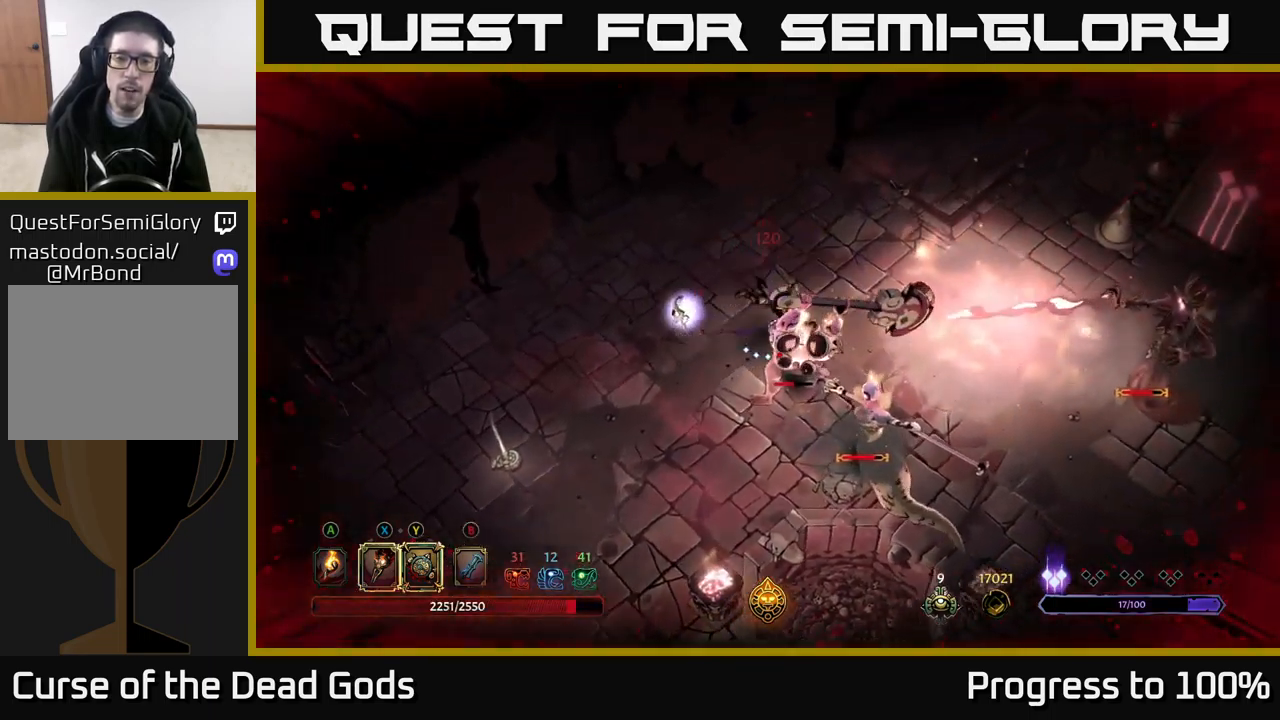
{"buttons": [], "left_stick": "down-left", "right_stick": "center", "events": [[117, "X", "down"], [134, "left_stick", "center"], [234, "X", "up"], [300, "left_stick", "down"], [384, "left_stick", "down-left"], [400, "X", "down"], [500, "X", "up"]]}
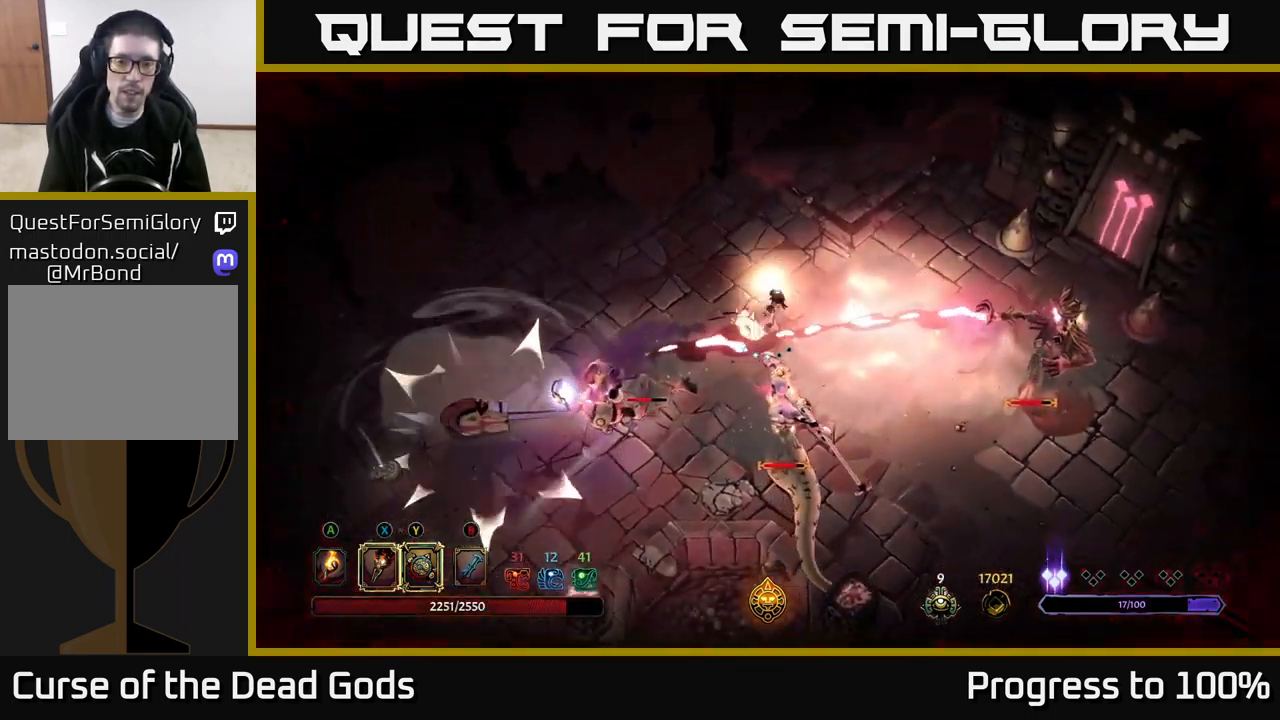
{"buttons": [], "left_stick": "down-left", "right_stick": "center", "events": [[150, "X", "down"], [250, "X", "up"], [367, "X", "down"], [484, "X", "up"]]}
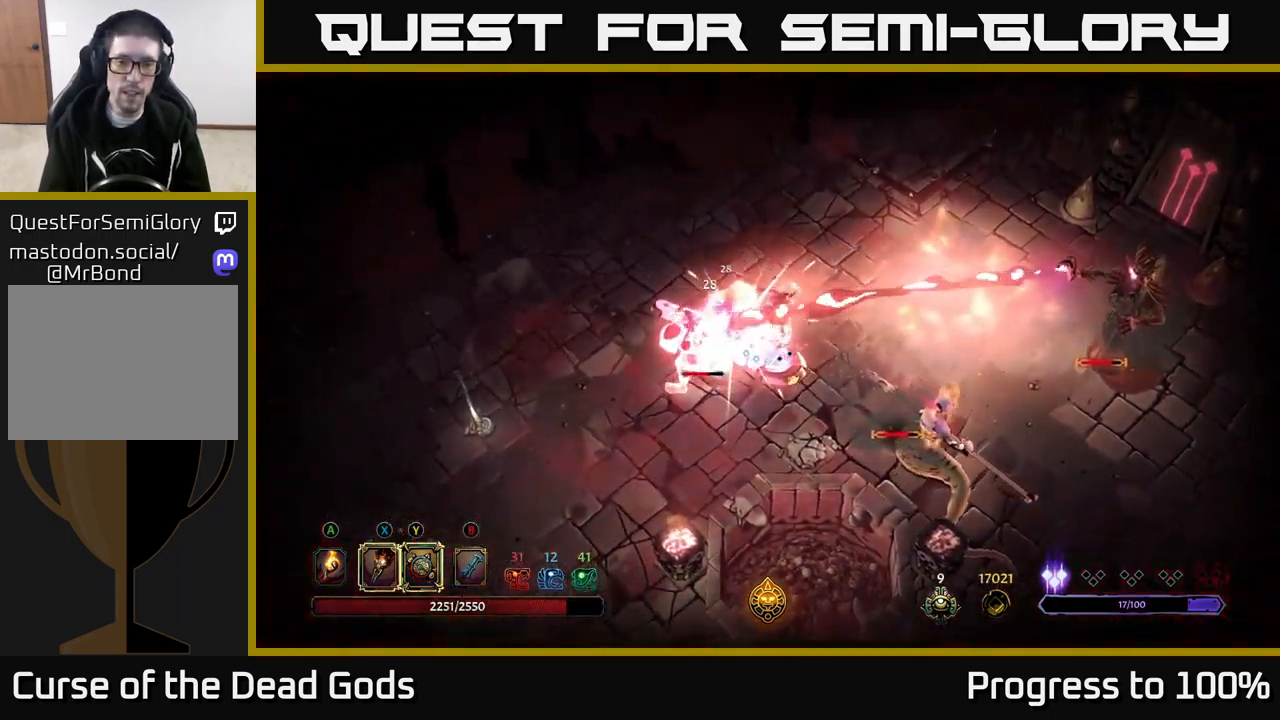
{"buttons": [], "left_stick": "down-left", "right_stick": "center", "events": [[67, "X", "down"], [200, "X", "up"], [217, "left_stick", "center"], [334, "Y", "down"], [334, "left_stick", "down-left"], [450, "Y", "up"]]}